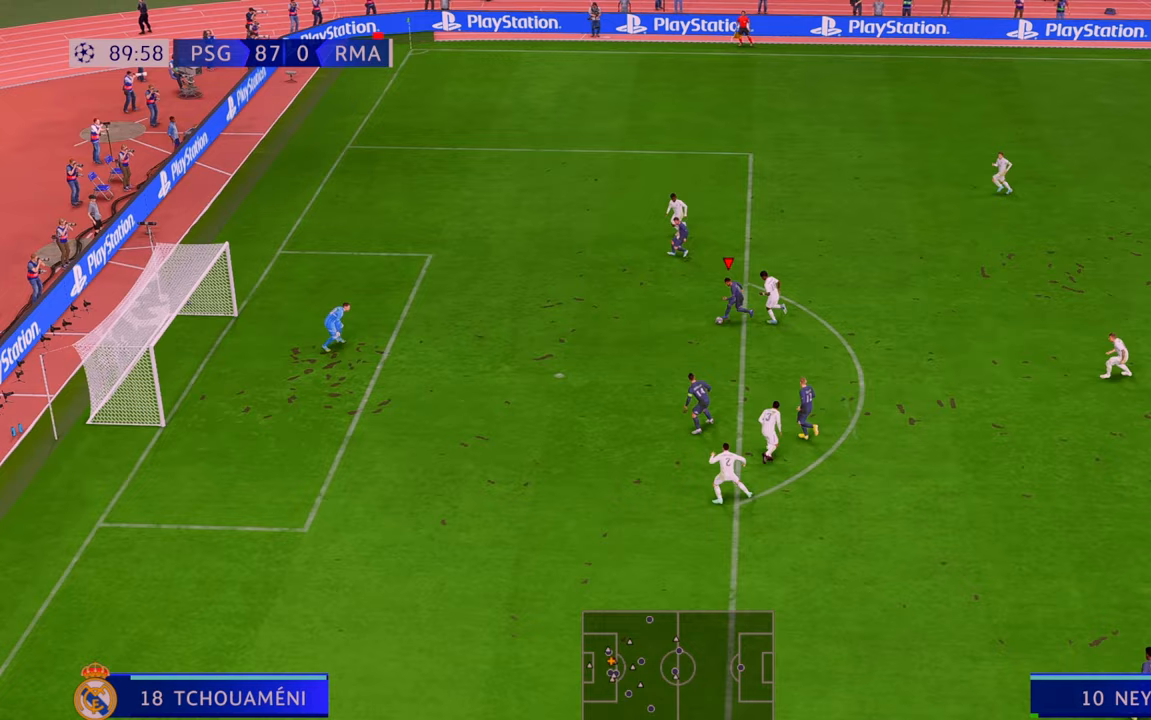
Gameplay with a controller (Xbox layout); each line is a JSON object with the inputs held at the frame after it (dt_ms = milliseconds from this image to that frame). "events" lists button and stick changes between this image and that frame as [ms after this image, input, new state], when the widget could be followed in between. Not read: L3 R3.
{"dt_ms": 500, "buttons": [], "left_stick": "down", "right_stick": "center", "events": [[150, "B", "up"], [150, "left_stick", "down"]]}
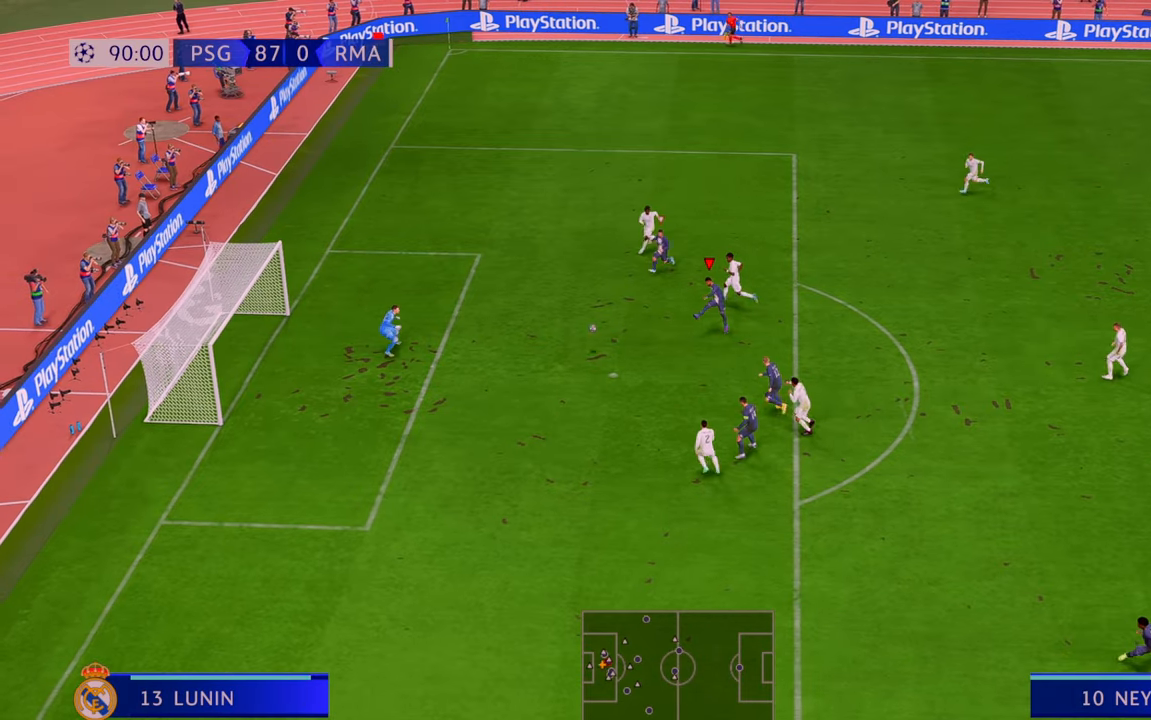
{"dt_ms": 500, "buttons": [], "left_stick": "down", "right_stick": "center", "events": []}
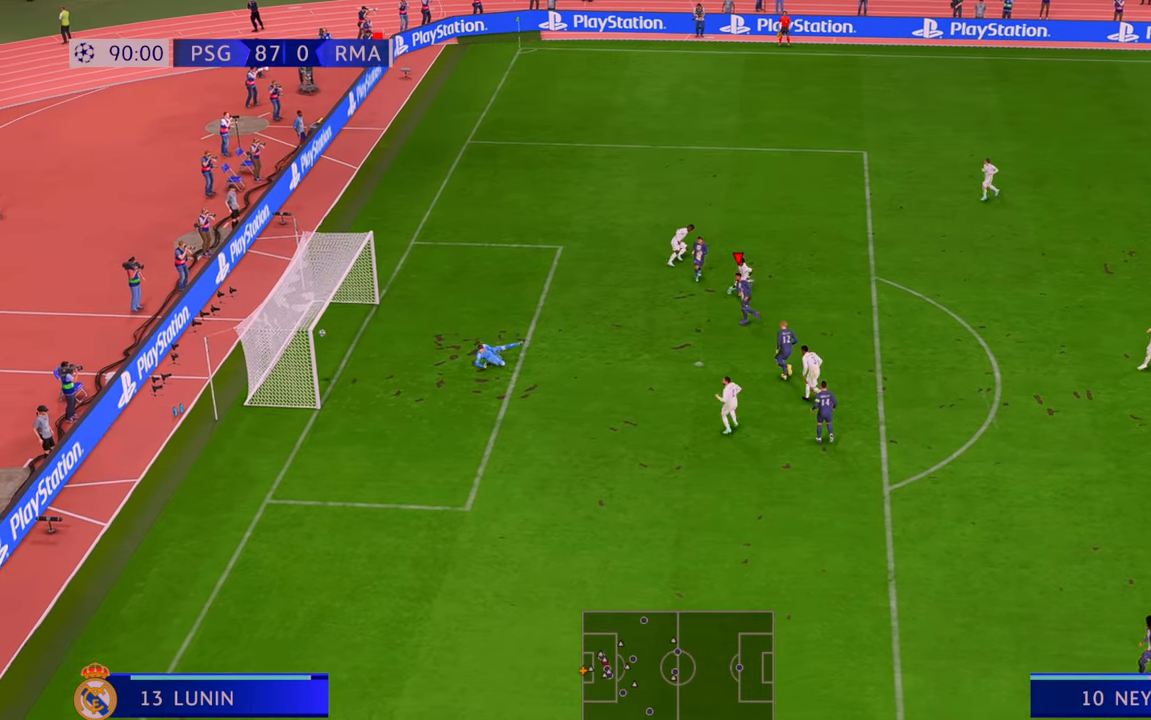
{"dt_ms": 500, "buttons": [], "left_stick": "down", "right_stick": "center", "events": []}
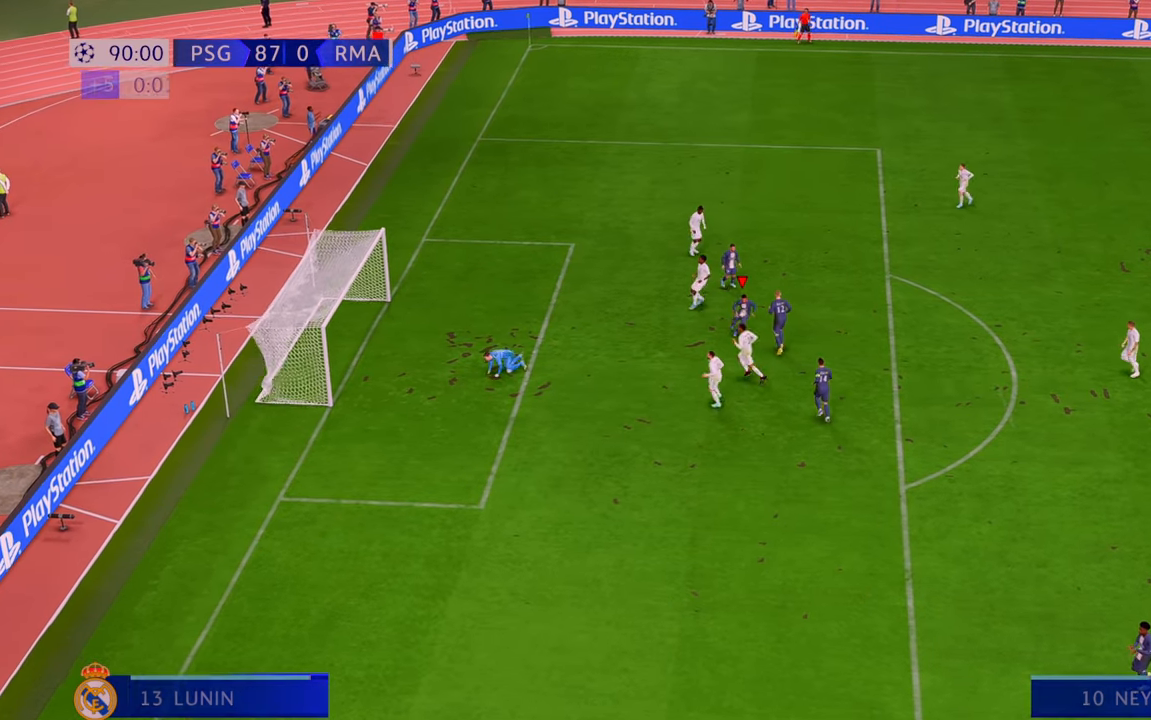
{"dt_ms": 500, "buttons": [], "left_stick": "center", "right_stick": "center", "events": [[167, "left_stick", "center"]]}
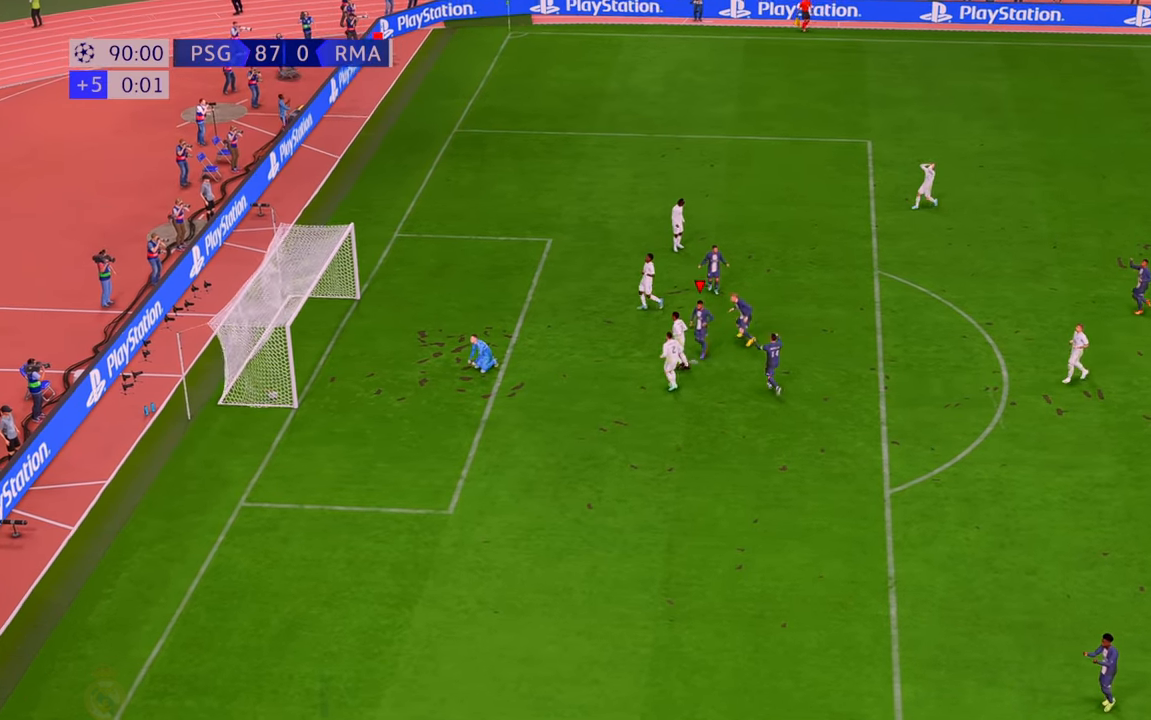
{"dt_ms": 500, "buttons": [], "left_stick": "center", "right_stick": "center", "events": []}
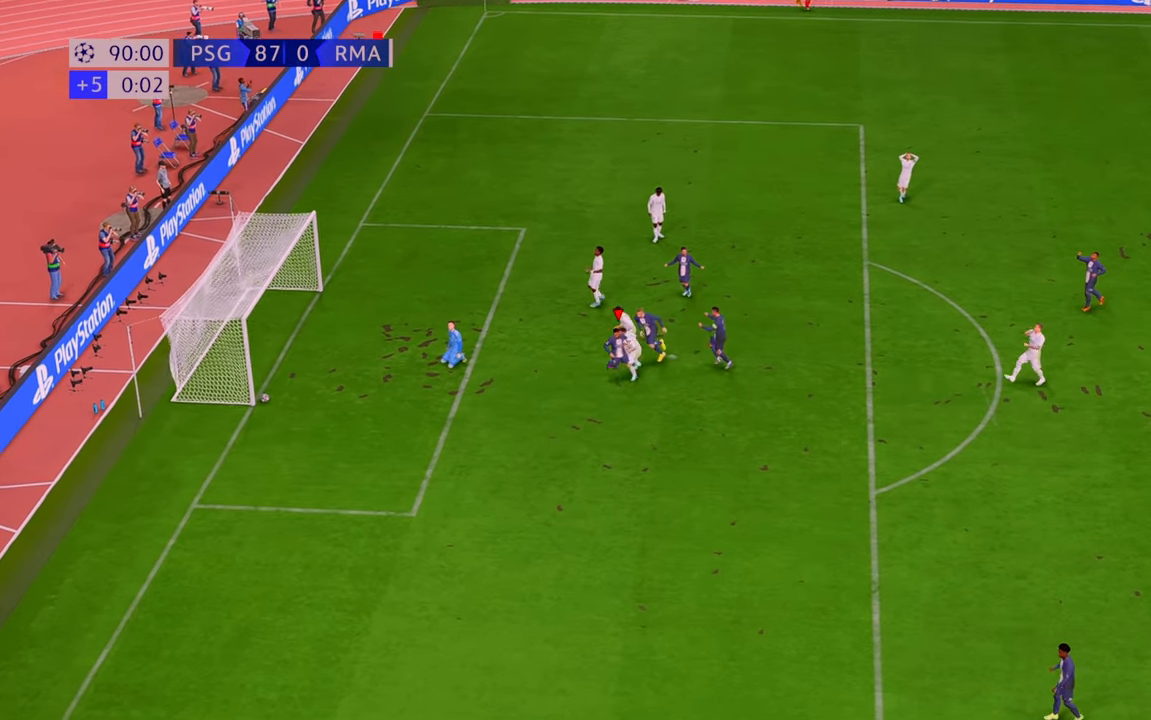
{"dt_ms": 500, "buttons": ["R1"], "left_stick": "center", "right_stick": "center", "events": [[83, "R1", "down"], [117, "L1", "down"], [167, "R1", "up"], [183, "R1", "down"], [450, "L1", "up"]]}
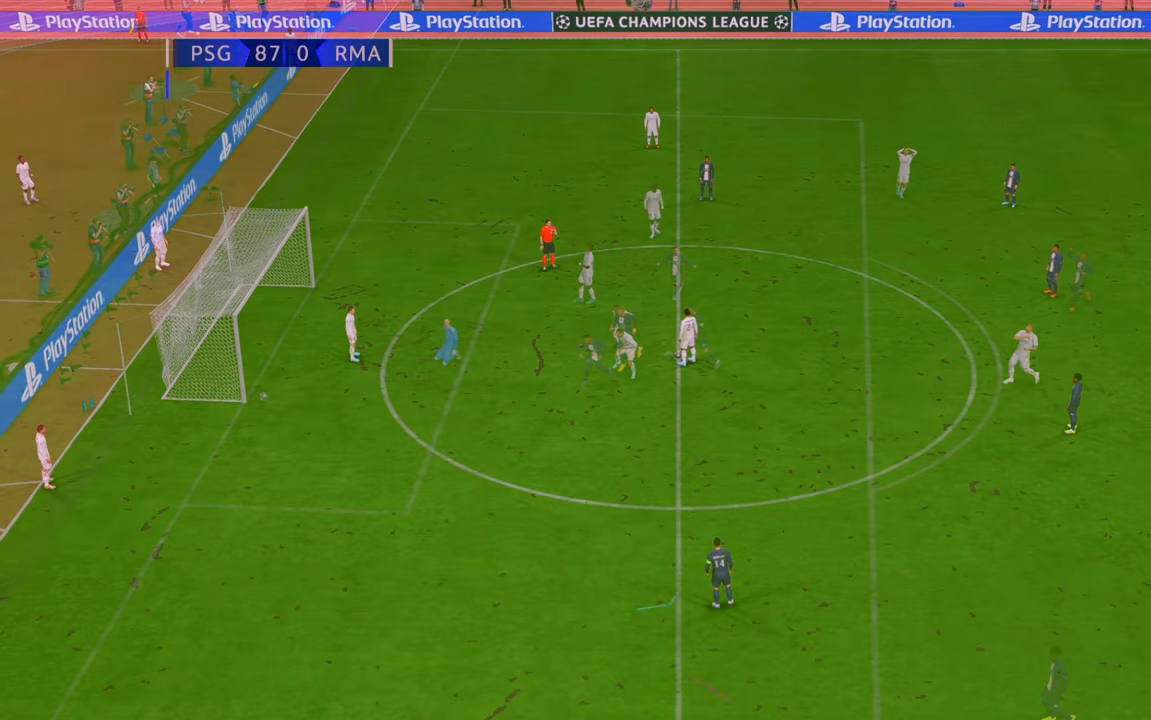
{"dt_ms": 500, "buttons": [], "left_stick": "center", "right_stick": "center", "events": [[17, "R1", "up"]]}
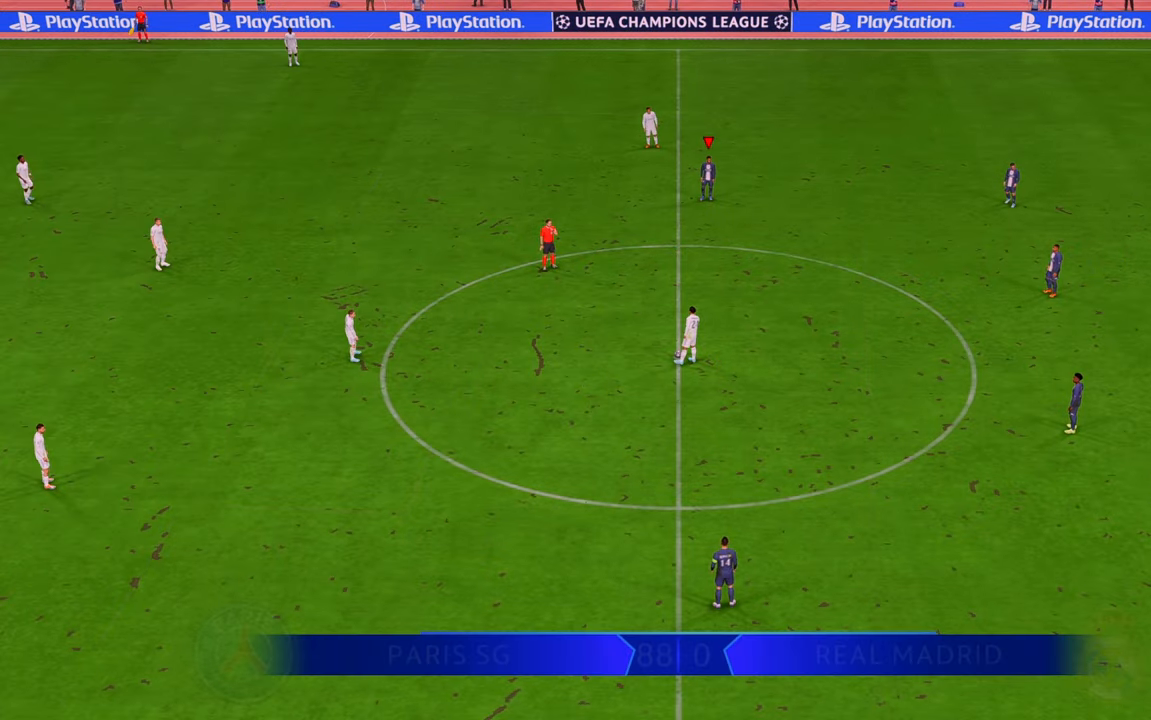
{"dt_ms": 500, "buttons": [], "left_stick": "center", "right_stick": "center", "events": []}
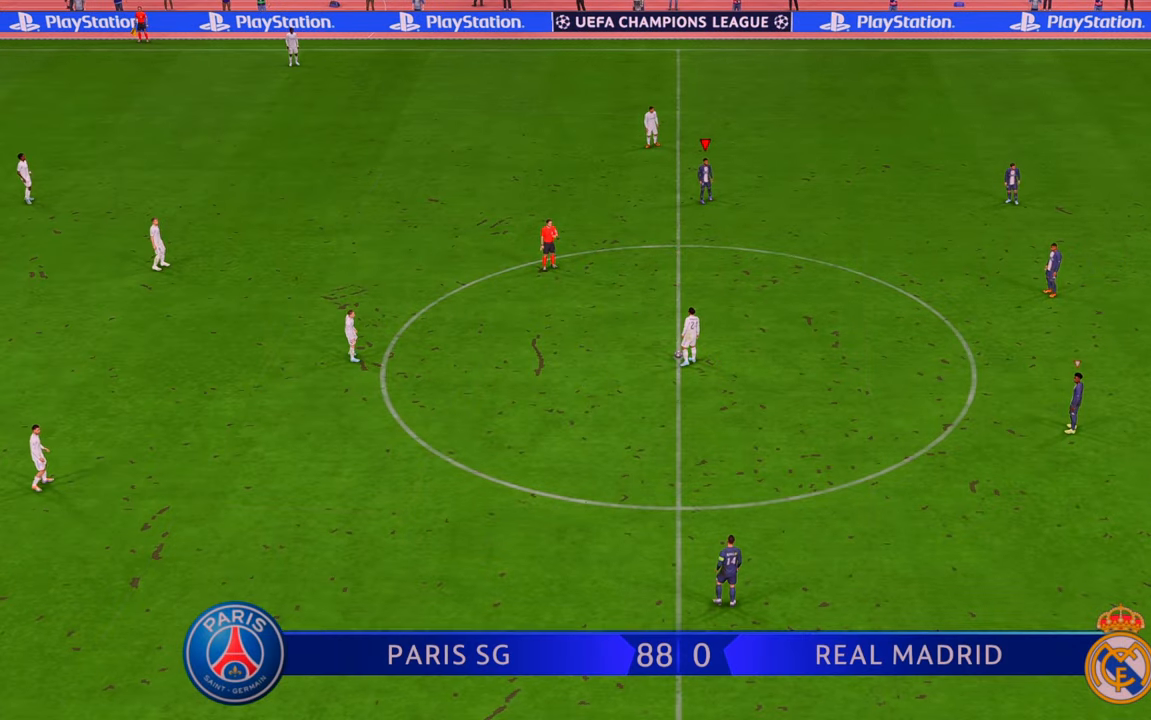
{"dt_ms": 500, "buttons": [], "left_stick": "center", "right_stick": "center", "events": []}
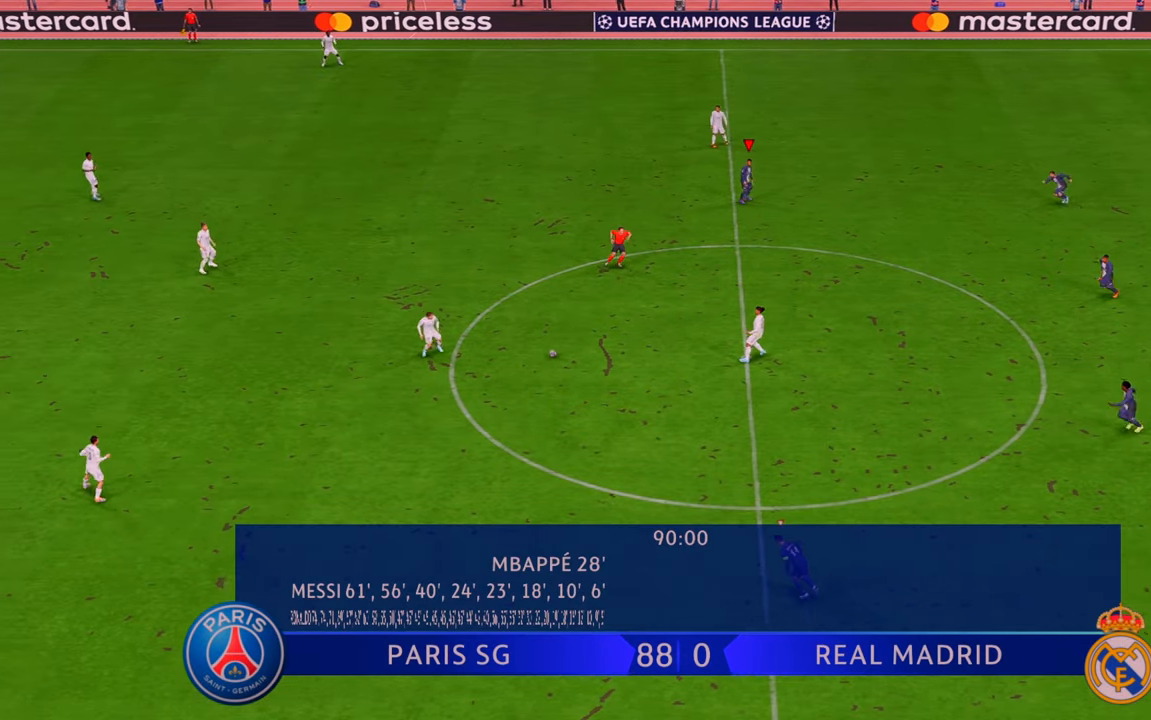
{"dt_ms": 500, "buttons": [], "left_stick": "center", "right_stick": "center", "events": []}
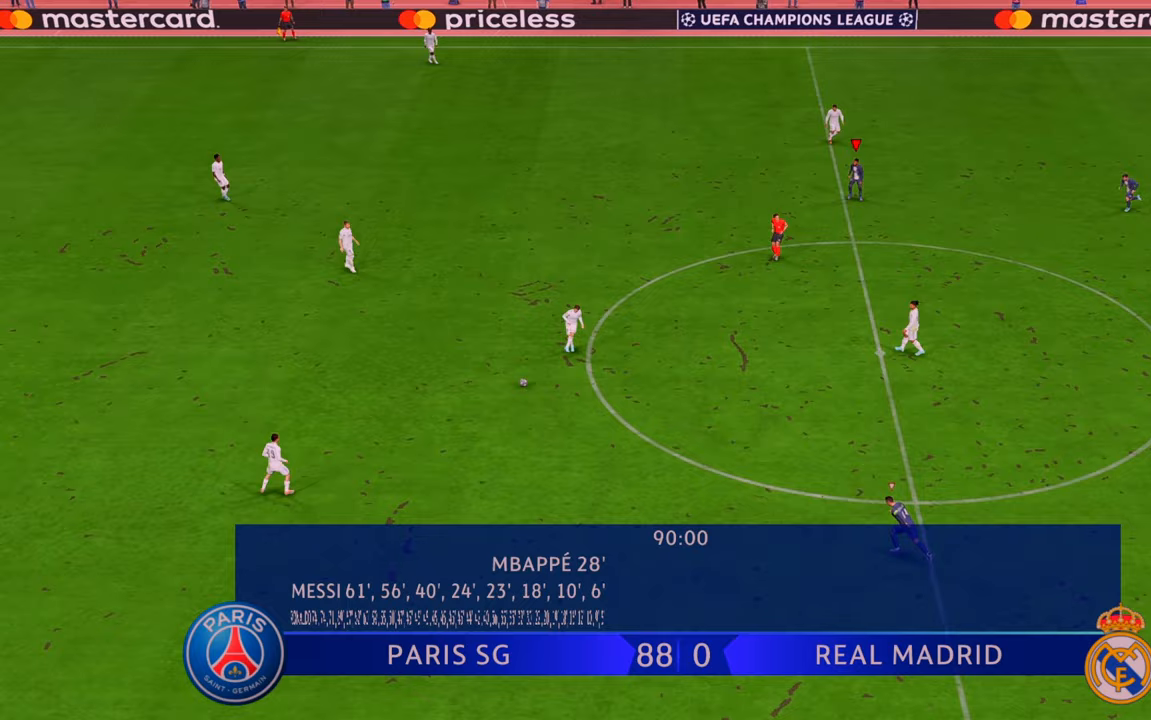
{"dt_ms": 1000, "buttons": ["R2"], "left_stick": "left", "right_stick": "center"}
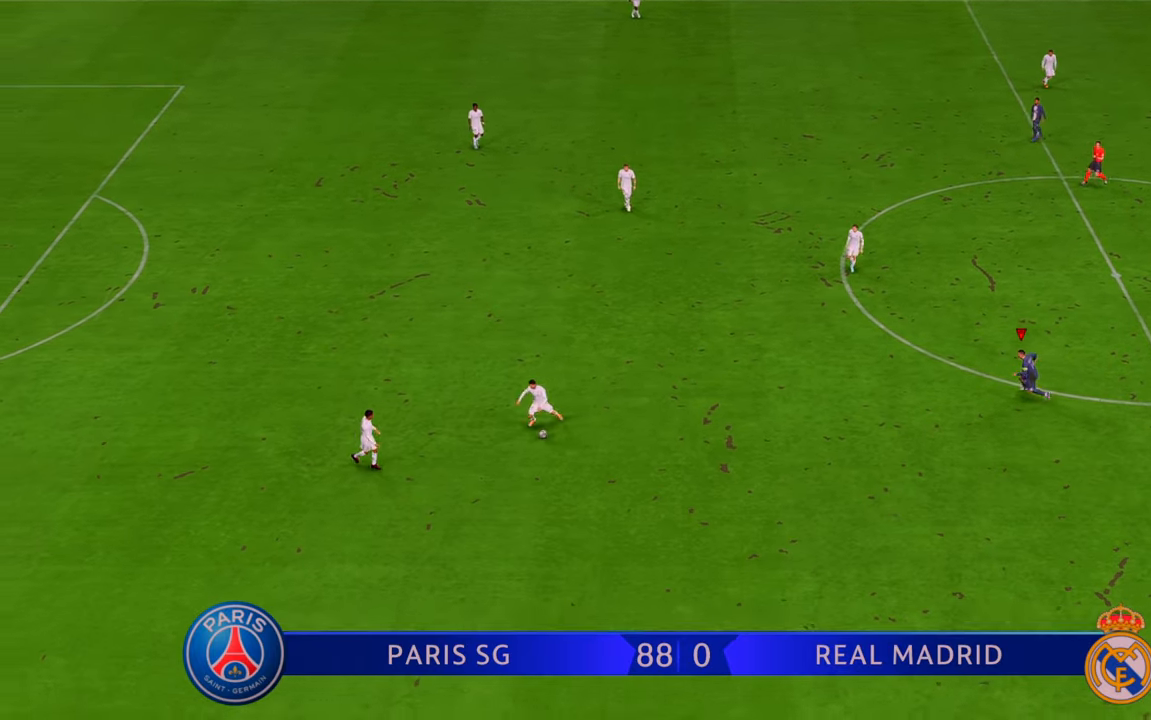
{"dt_ms": 500, "buttons": ["R2"], "left_stick": "down", "right_stick": "center", "events": [[150, "left_stick", "down-left"], [300, "left_stick", "down"]]}
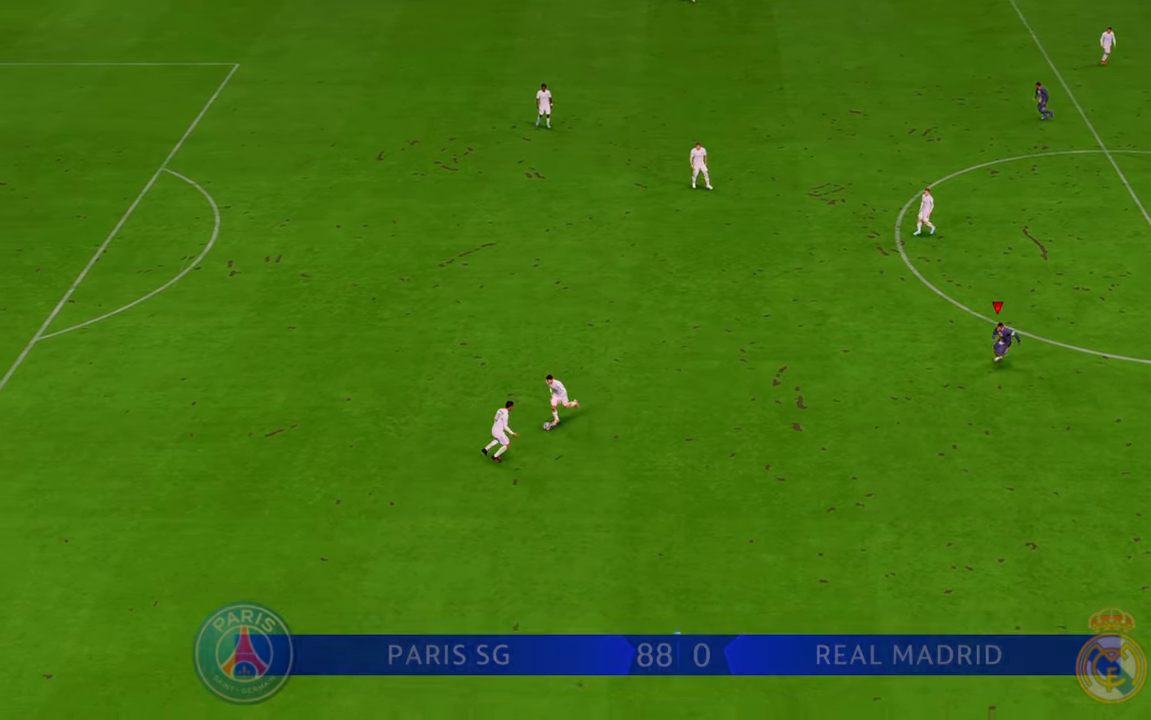
{"dt_ms": 500, "buttons": ["R2"], "left_stick": "down-left", "right_stick": "center", "events": [[117, "left_stick", "down-left"]]}
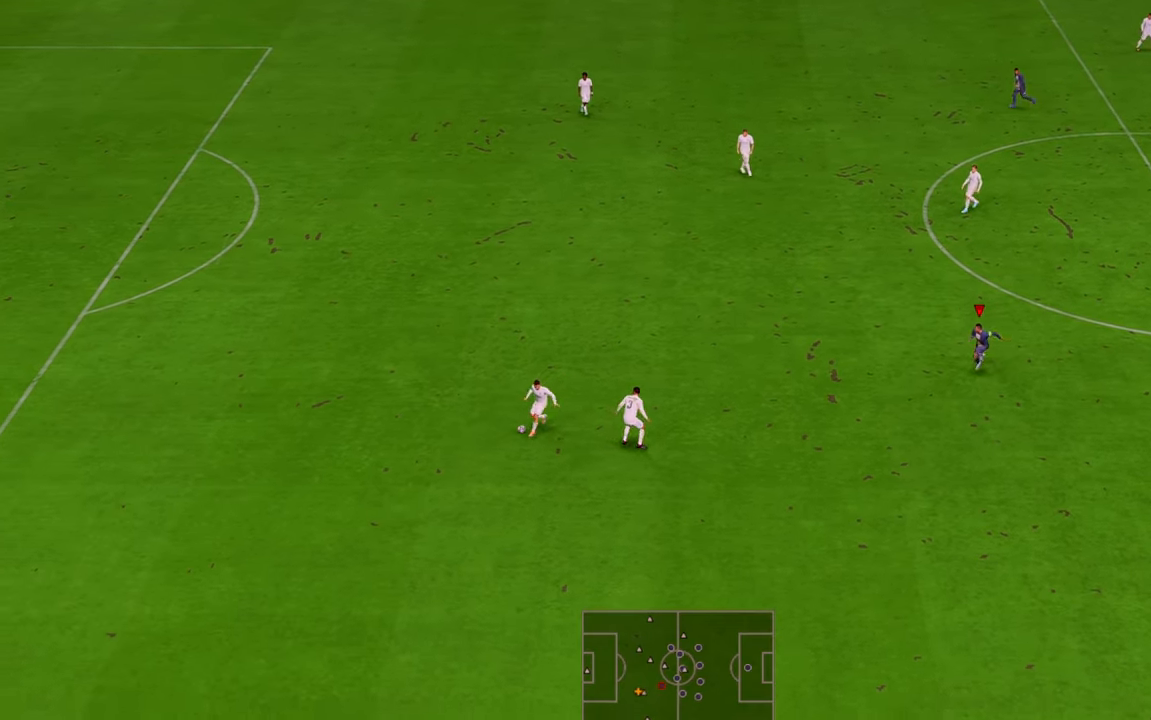
{"dt_ms": 500, "buttons": ["R2"], "left_stick": "left", "right_stick": "center", "events": [[200, "left_stick", "left"]]}
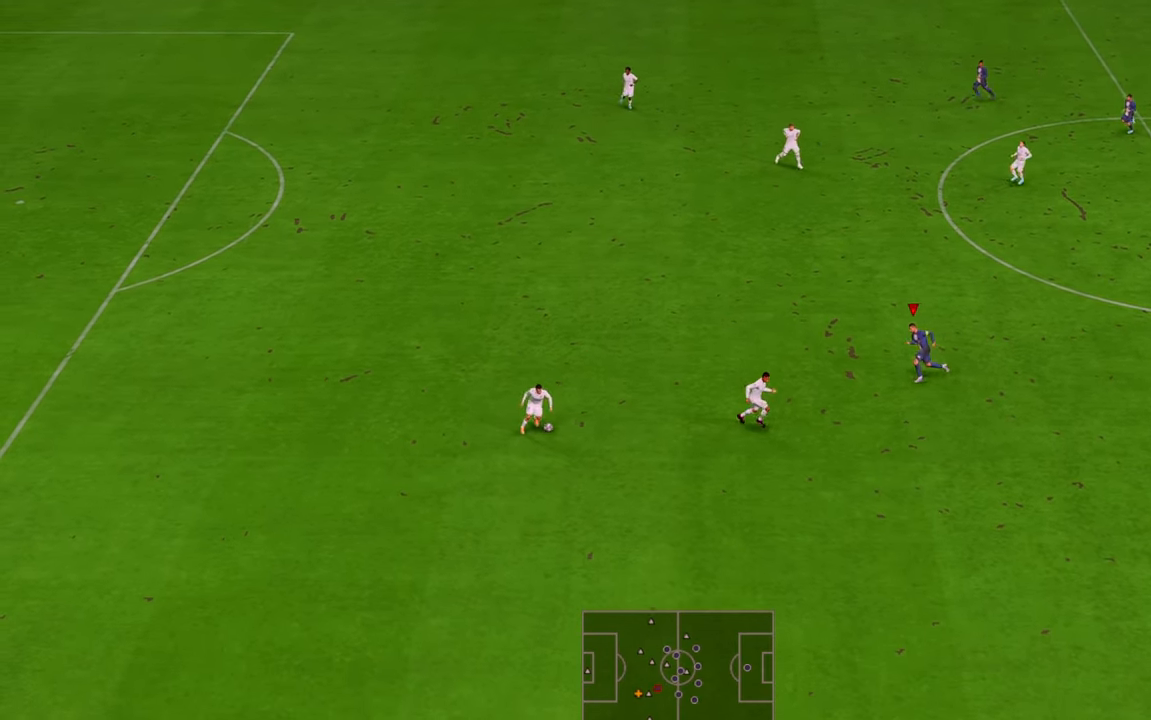
{"dt_ms": 500, "buttons": ["R2"], "left_stick": "down-right", "right_stick": "center", "events": [[83, "left_stick", "center"], [217, "left_stick", "down"], [500, "left_stick", "down-right"]]}
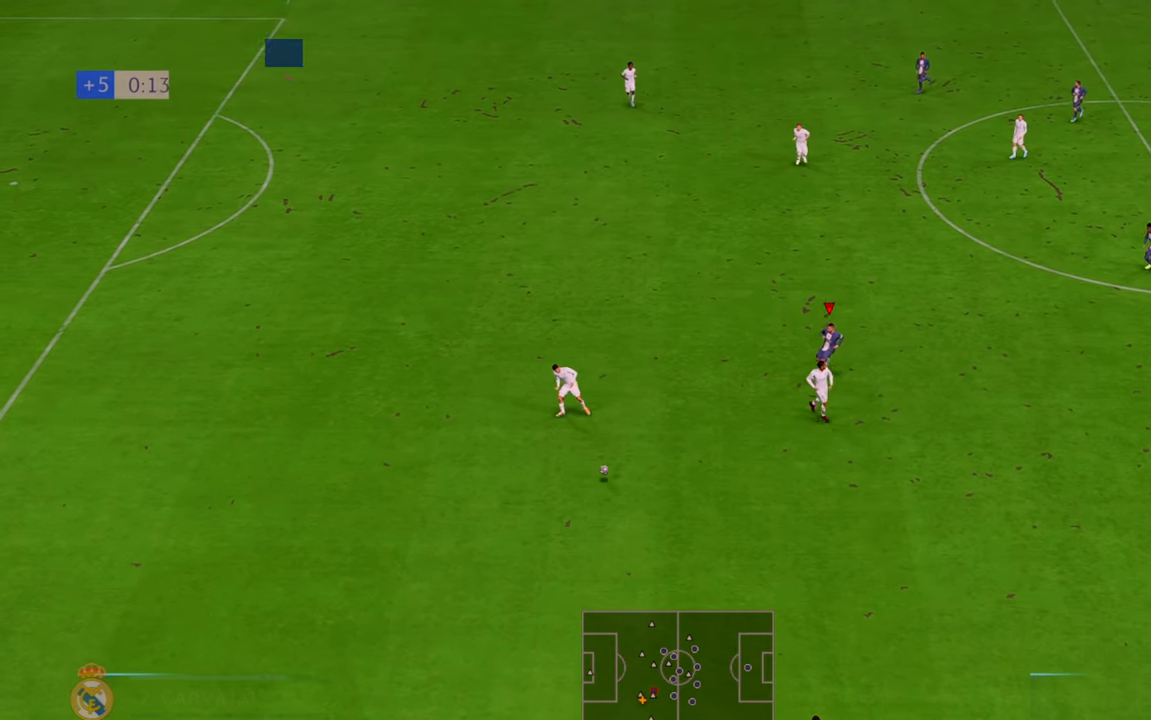
{"dt_ms": 500, "buttons": ["R2"], "left_stick": "down", "right_stick": "center", "events": [[100, "left_stick", "right"], [200, "left_stick", "down-right"], [300, "left_stick", "down"]]}
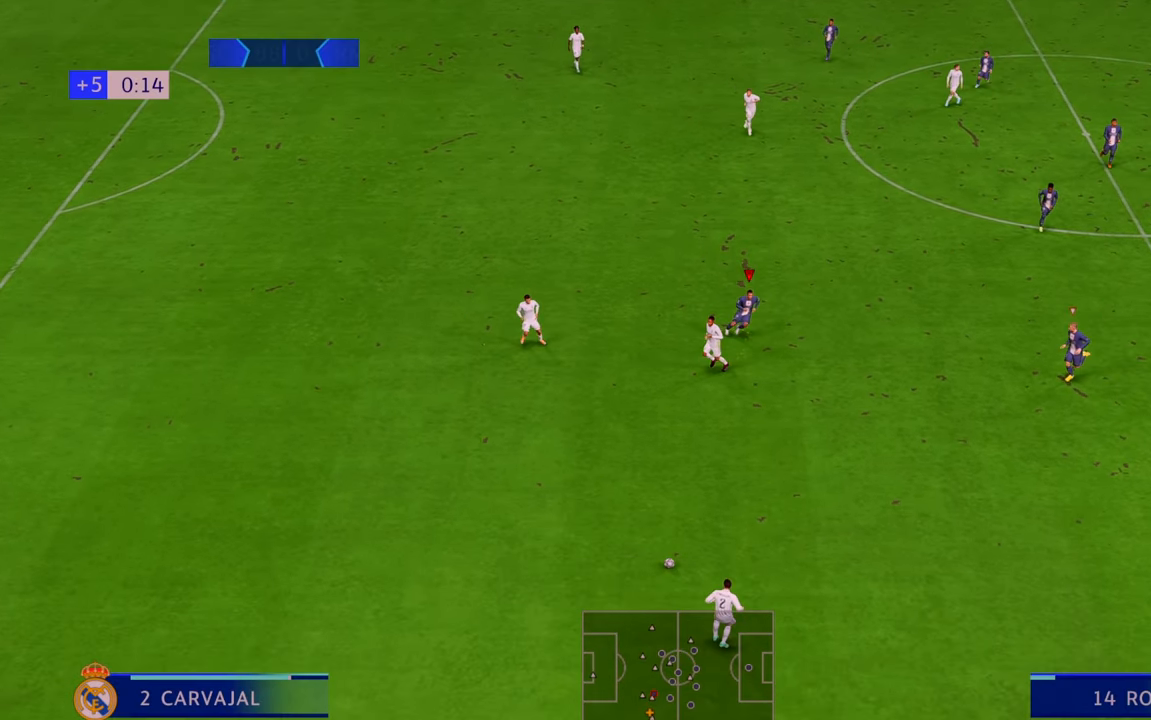
{"dt_ms": 500, "buttons": ["R2"], "left_stick": "down-right", "right_stick": "center", "events": [[33, "left_stick", "down-right"]]}
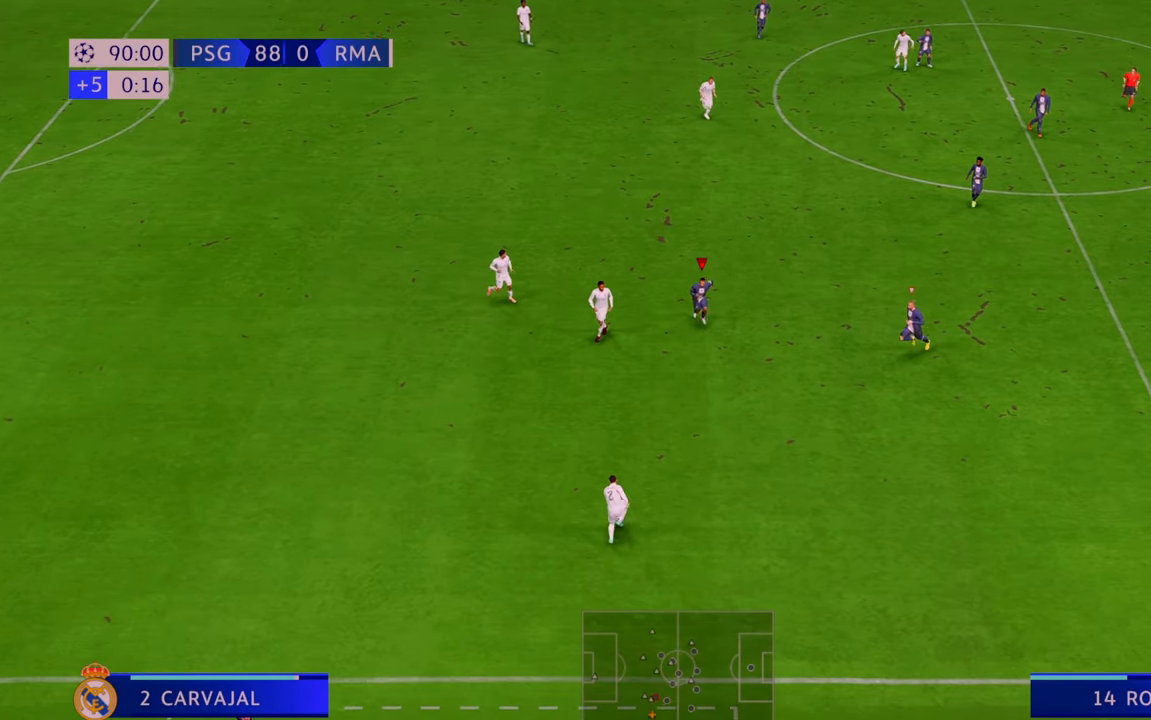
{"dt_ms": 500, "buttons": ["R2"], "left_stick": "left", "right_stick": "center", "events": [[433, "left_stick", "left"]]}
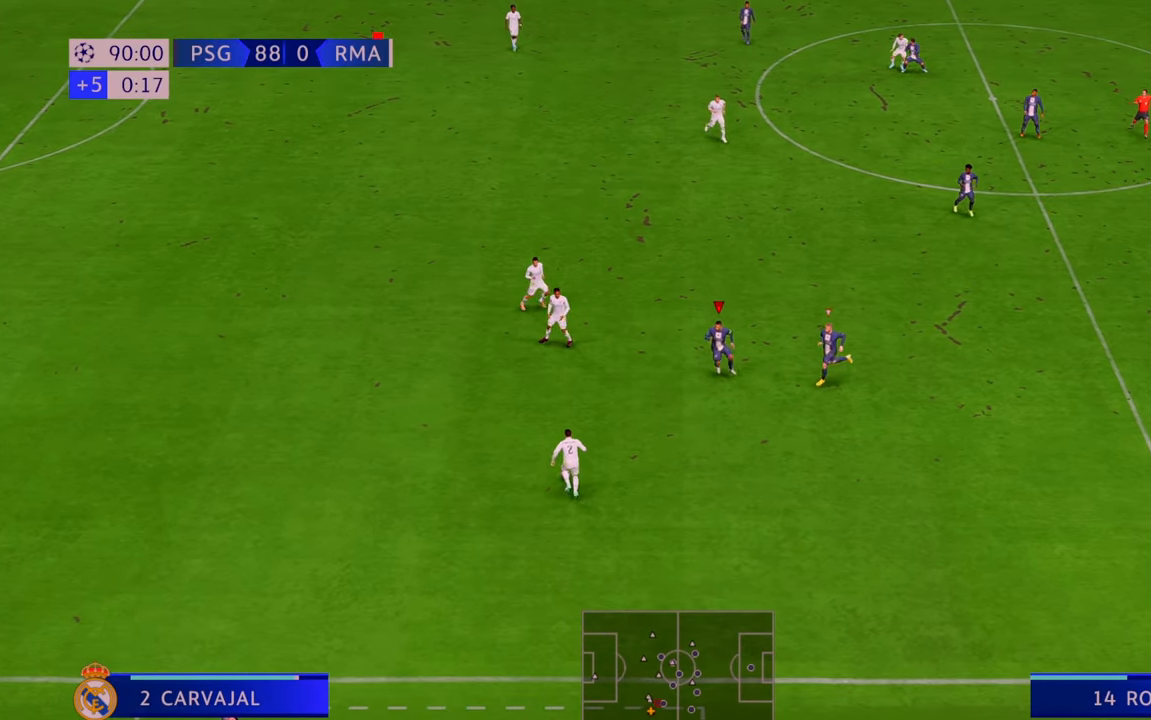
{"dt_ms": 500, "buttons": ["R2"], "left_stick": "up-left", "right_stick": "center", "events": [[100, "left_stick", "up-left"]]}
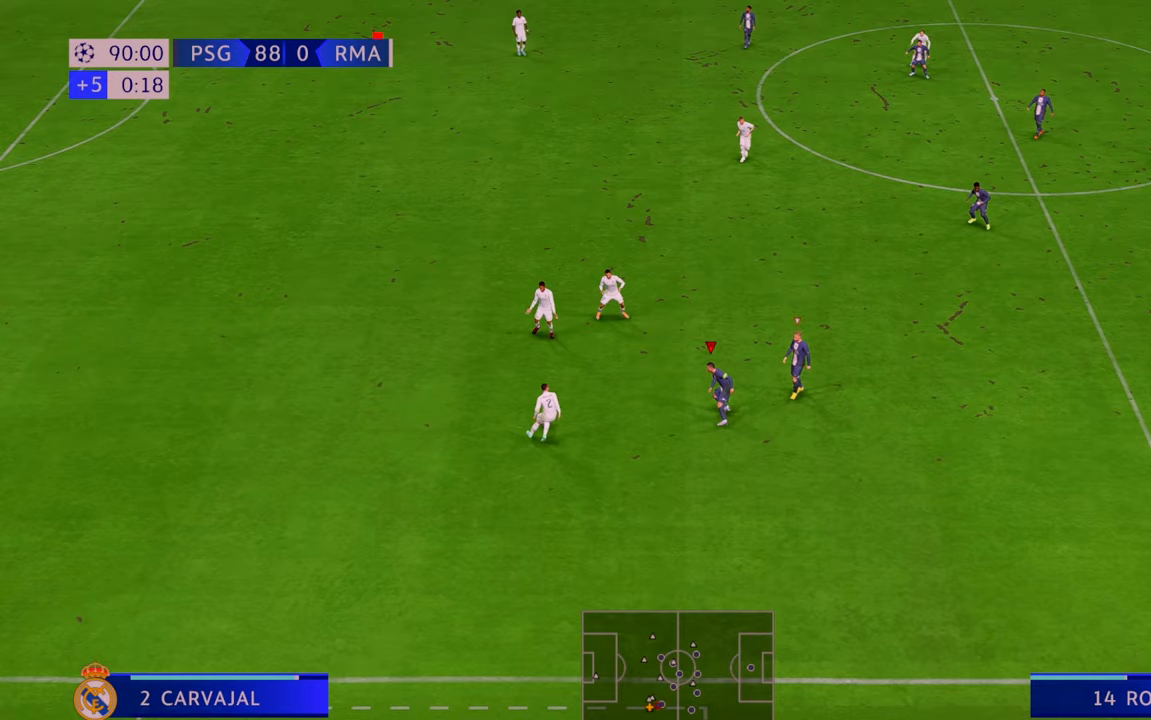
{"dt_ms": 500, "buttons": ["R2"], "left_stick": "center", "right_stick": "center", "events": [[67, "left_stick", "up"], [200, "left_stick", "up-left"], [300, "left_stick", "left"], [450, "left_stick", "center"]]}
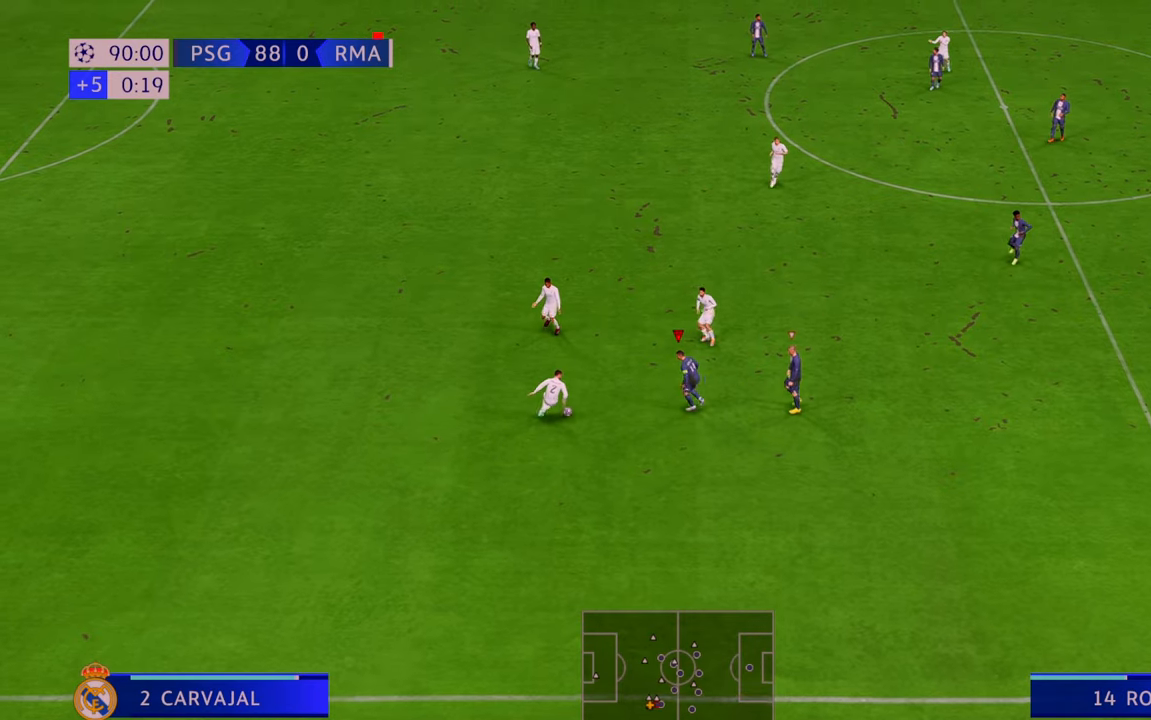
{"dt_ms": 500, "buttons": ["R2"], "left_stick": "right", "right_stick": "center", "events": [[17, "left_stick", "down-right"], [433, "left_stick", "right"]]}
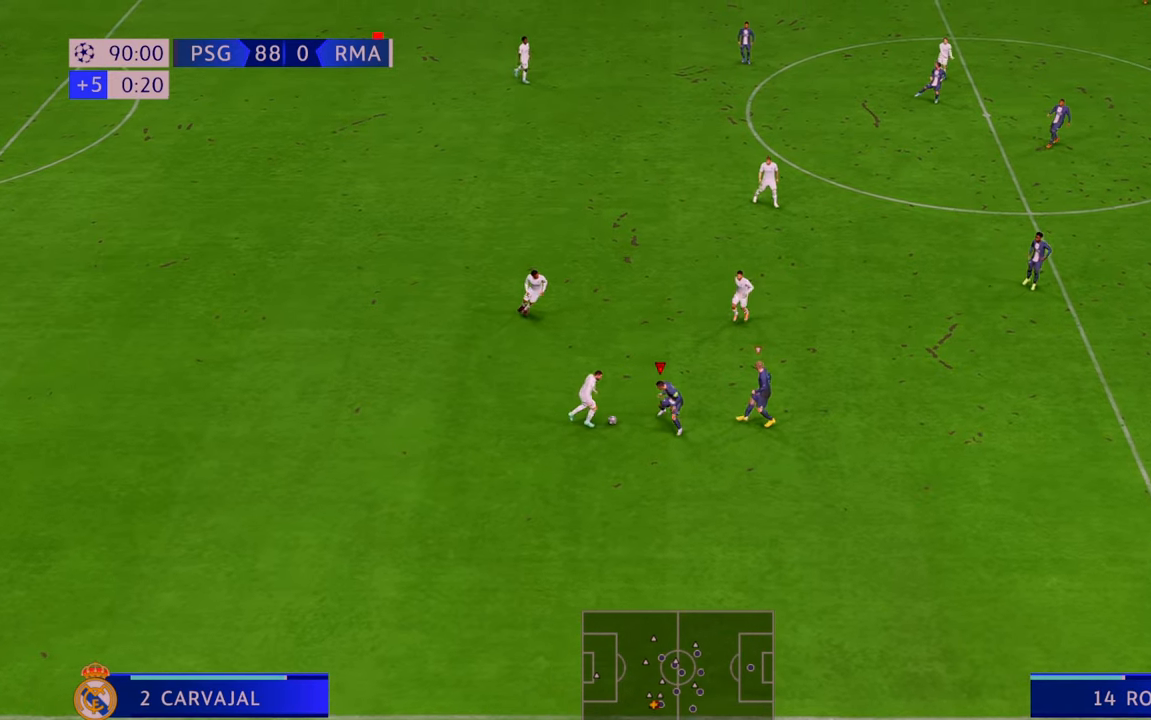
{"dt_ms": 500, "buttons": ["R2"], "left_stick": "center", "right_stick": "center", "events": [[33, "left_stick", "up-right"], [467, "left_stick", "center"]]}
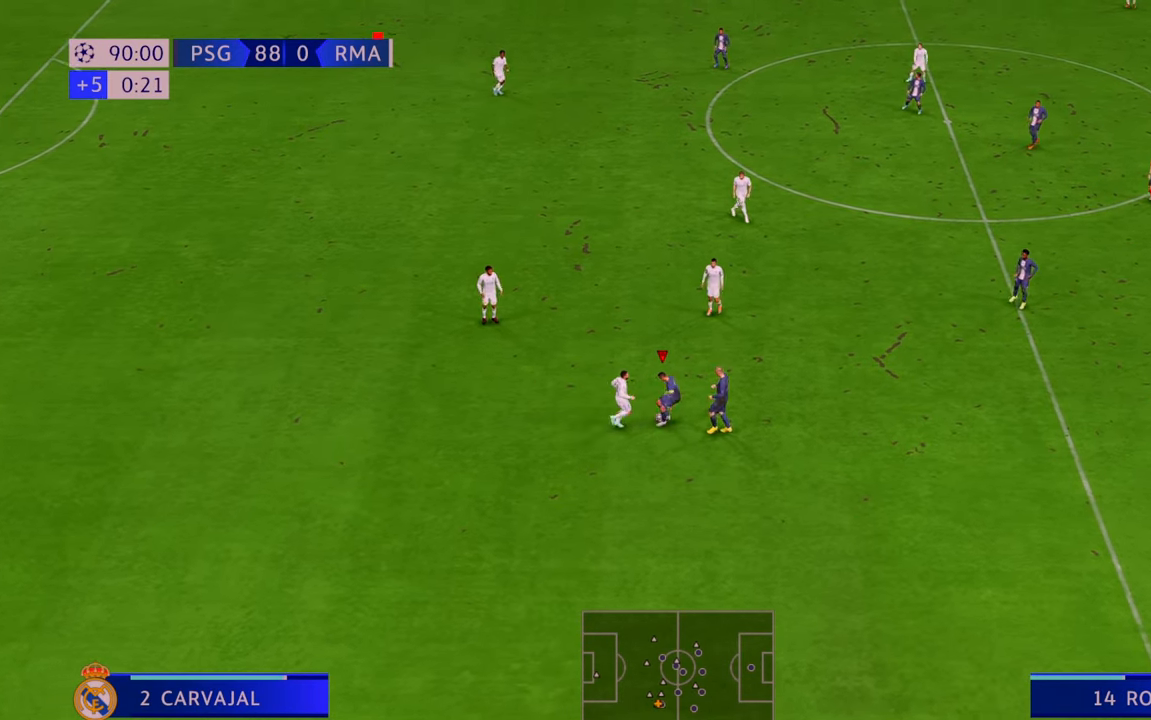
{"dt_ms": 500, "buttons": ["R2"], "left_stick": "left", "right_stick": "center", "events": [[33, "B", "down"], [167, "B", "up"], [167, "left_stick", "down-left"], [267, "left_stick", "left"]]}
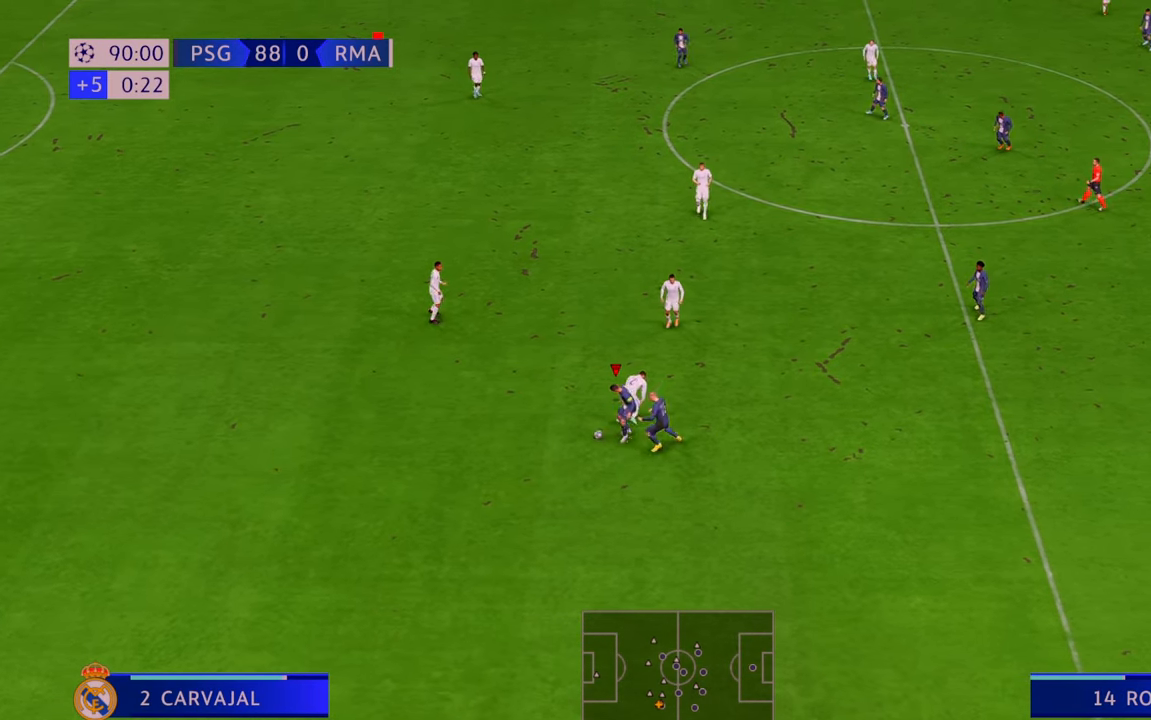
{"dt_ms": 500, "buttons": ["R2"], "left_stick": "left", "right_stick": "center", "events": []}
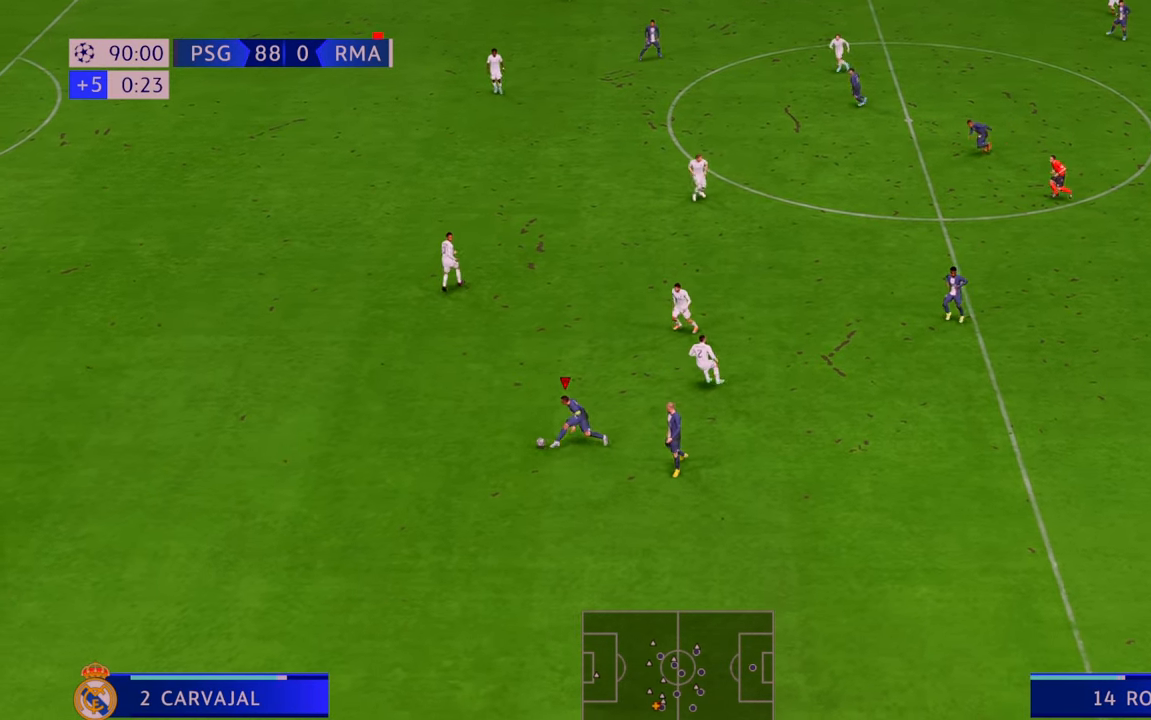
{"dt_ms": 500, "buttons": ["R2"], "left_stick": "left", "right_stick": "center", "events": []}